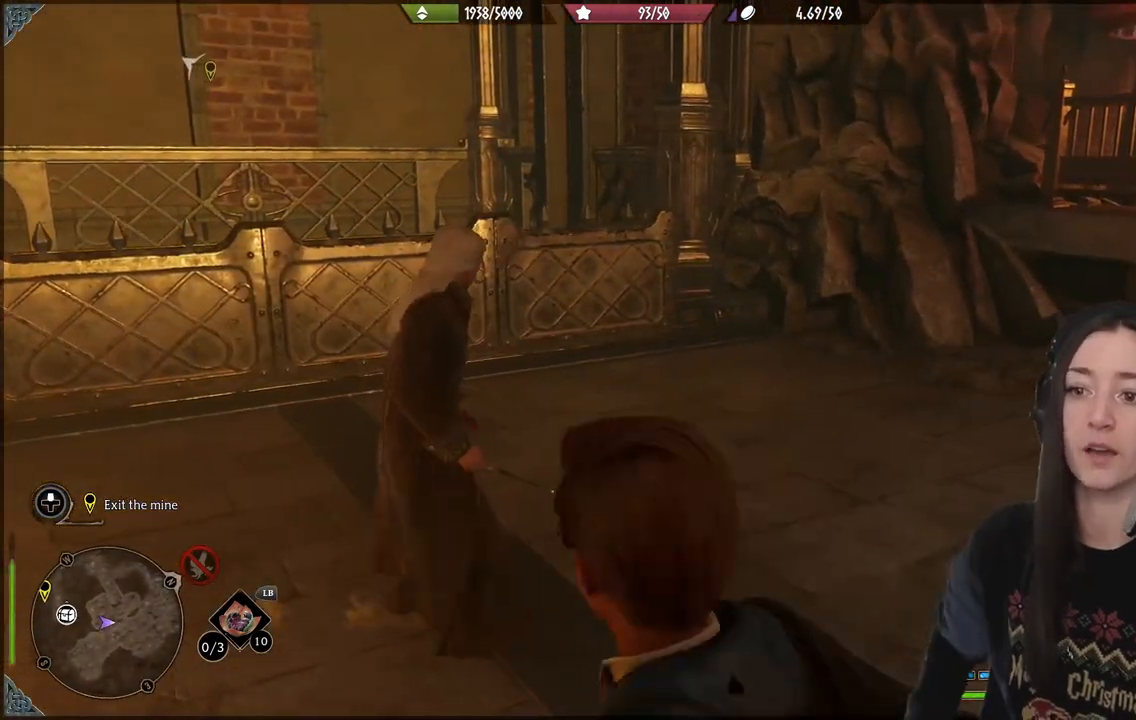
Gameplay with a controller (Xbox layout); each line is a JSON object with the inputs held at the frame after it. "events" lists button and stick changes between this image and that frame as [ms after this image, input, new state], when the widget could be followed in between. Not read: L3.
{"buttons": [], "left_stick": "center", "right_stick": "center", "events": []}
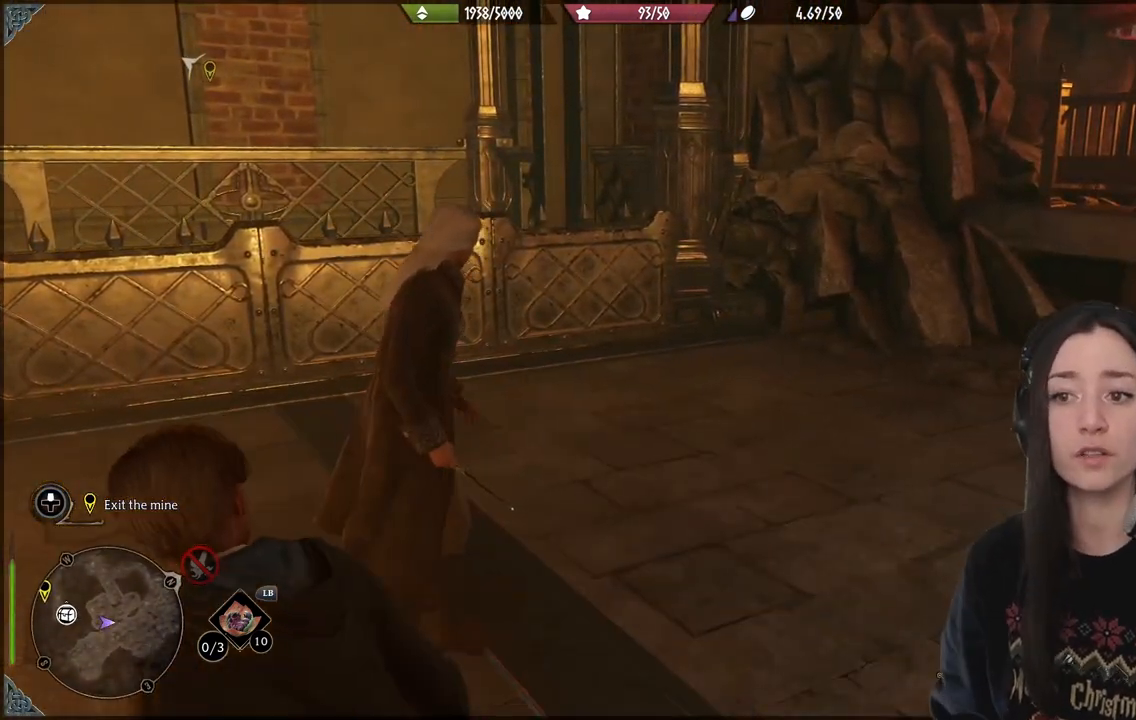
{"buttons": [], "left_stick": "center", "right_stick": "center", "events": []}
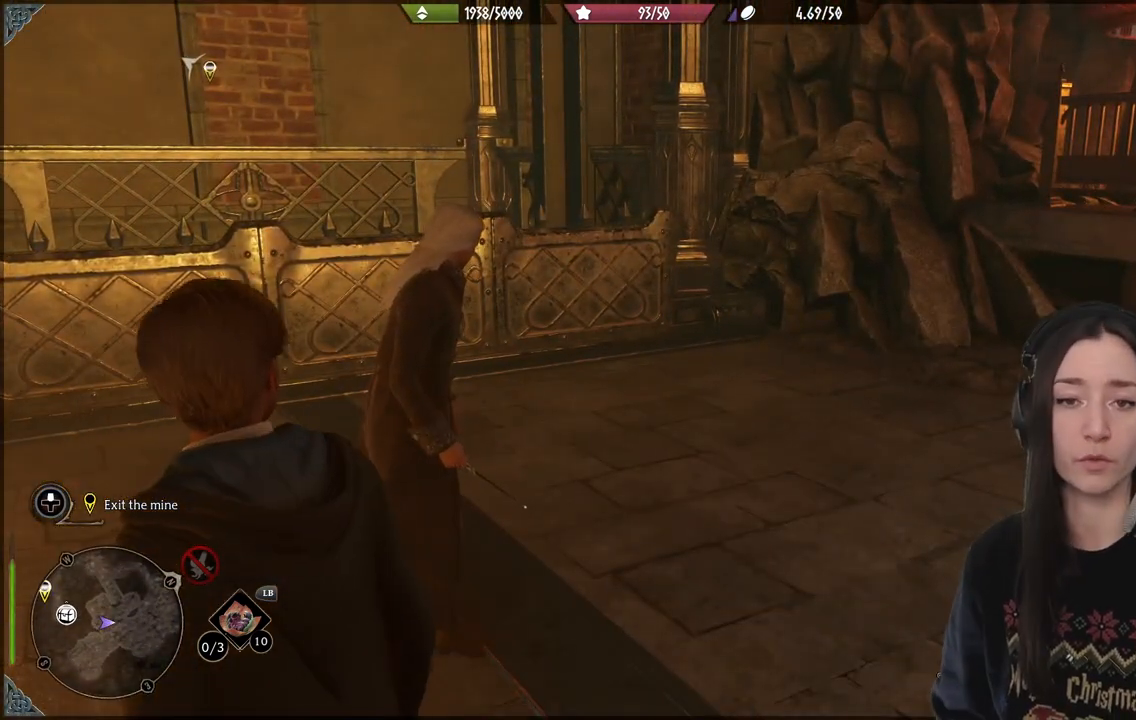
{"buttons": [], "left_stick": "center", "right_stick": "center", "events": []}
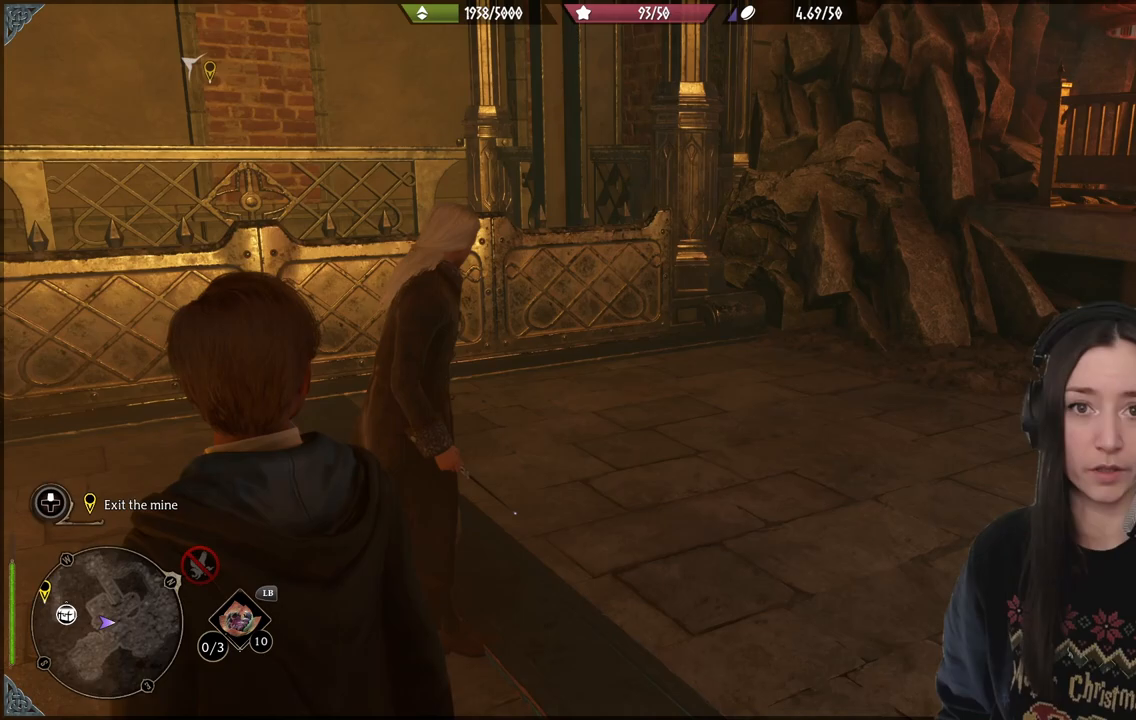
{"buttons": [], "left_stick": "center", "right_stick": "center", "events": []}
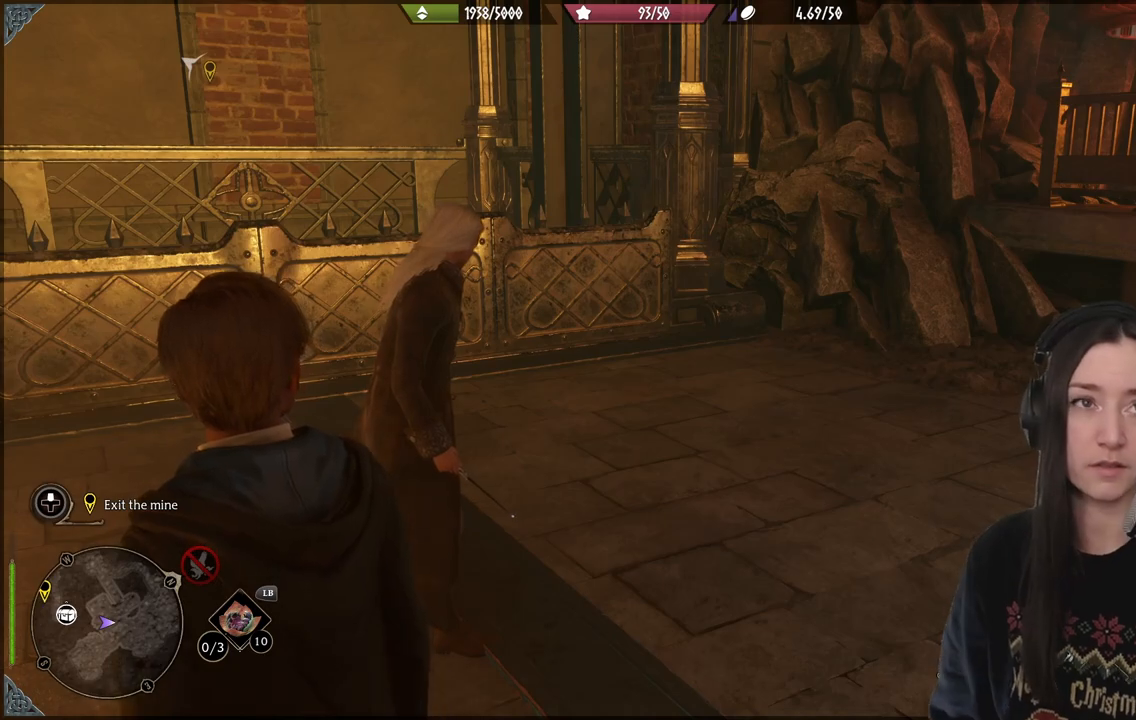
{"buttons": [], "left_stick": "center", "right_stick": "center", "events": []}
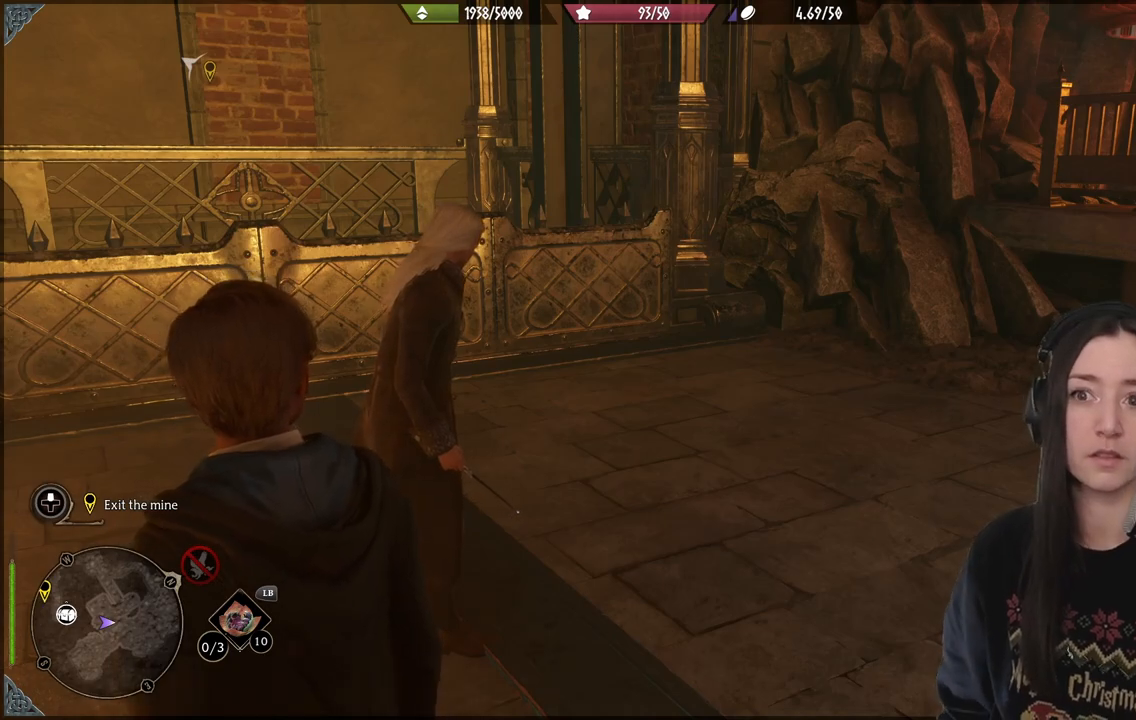
{"buttons": [], "left_stick": "center", "right_stick": "center", "events": []}
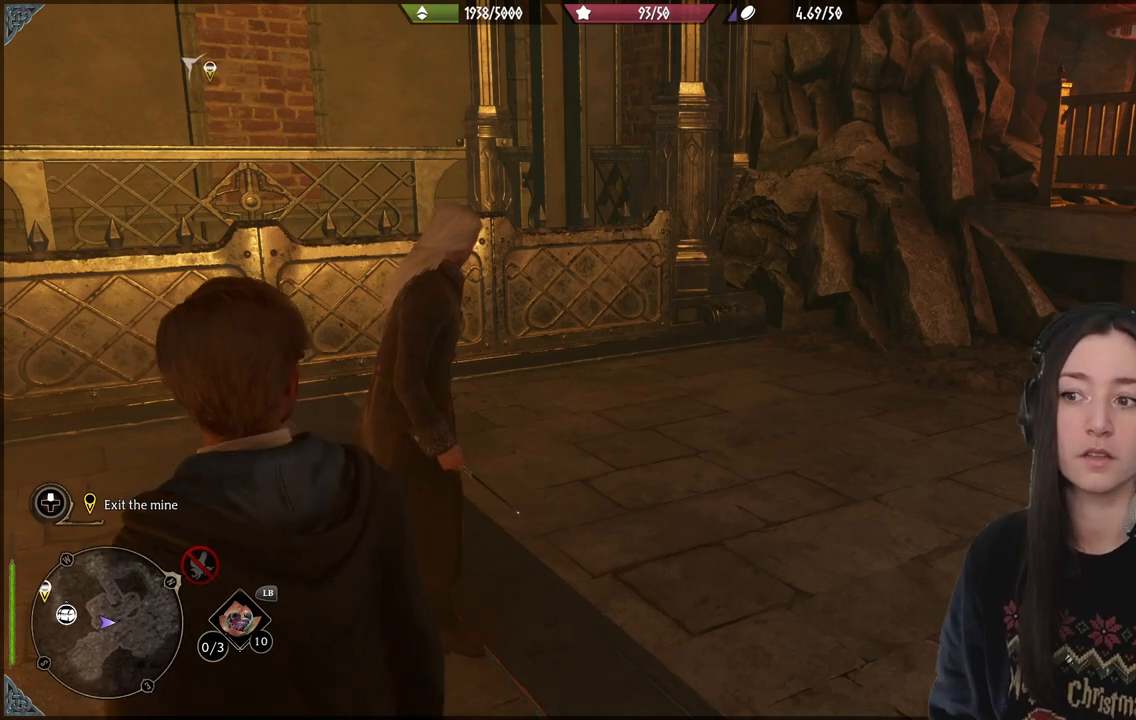
{"buttons": [], "left_stick": "right", "right_stick": "center", "events": [[333, "left_stick", "right"]]}
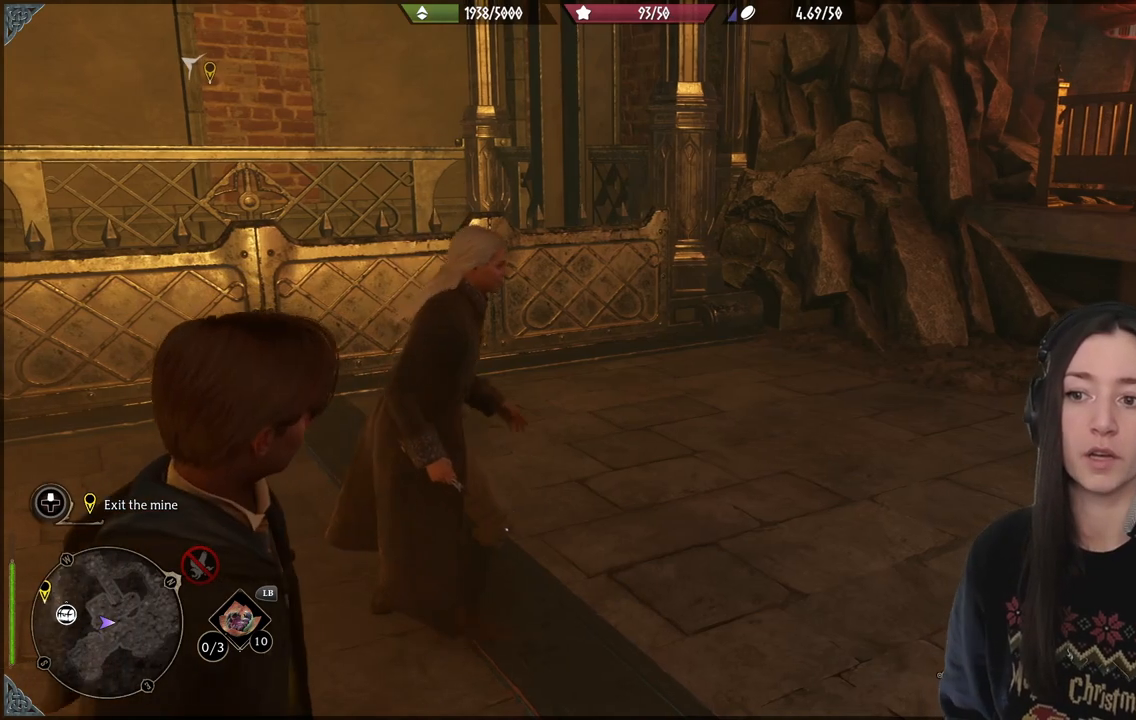
{"buttons": [], "left_stick": "right", "right_stick": "center", "events": []}
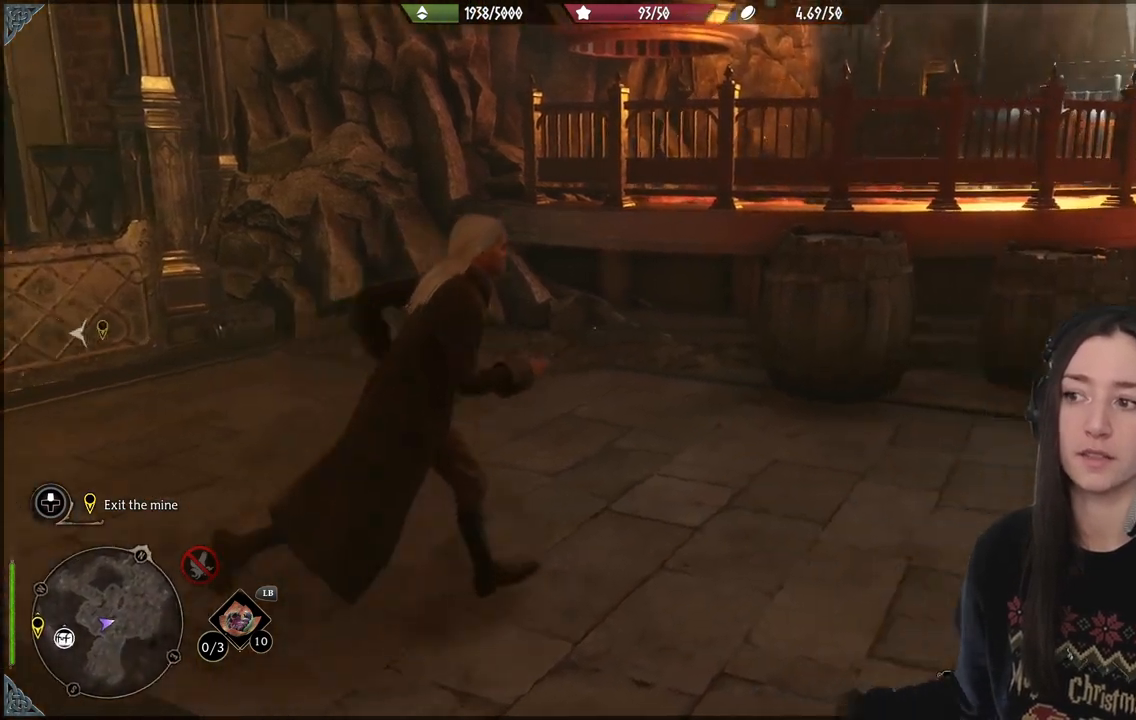
{"buttons": [], "left_stick": "up-right", "right_stick": "center", "events": [[417, "left_stick", "up-right"]]}
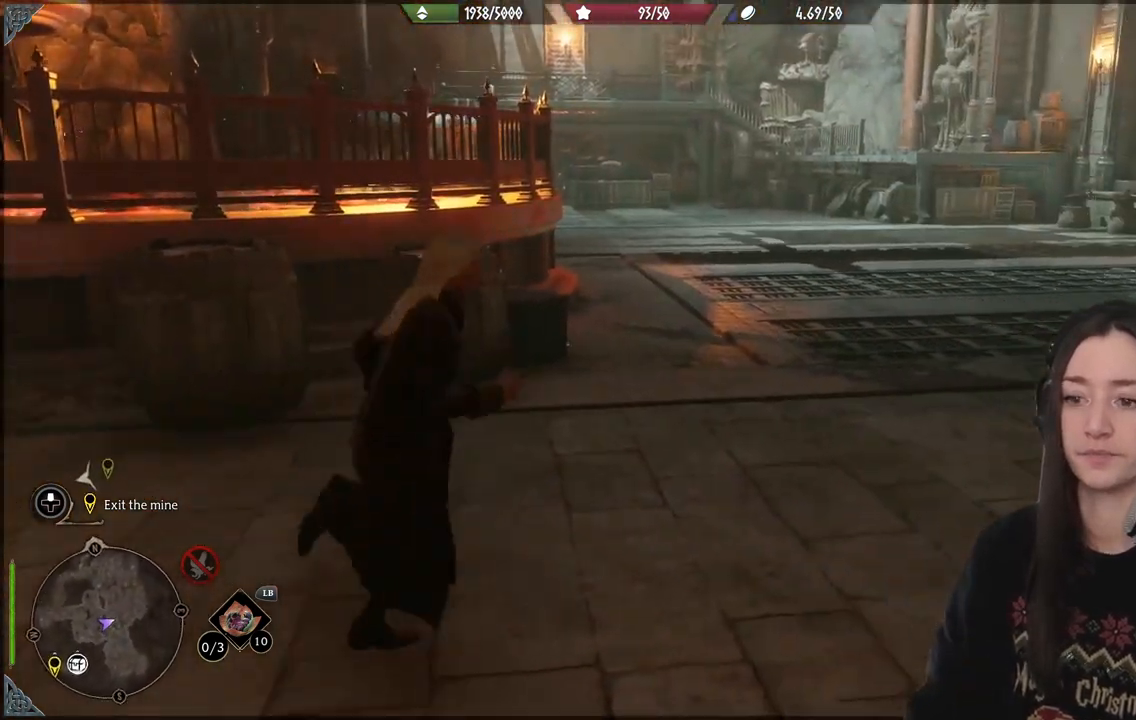
{"buttons": [], "left_stick": "up", "right_stick": "right", "events": [[83, "right_stick", "right"], [350, "left_stick", "up"]]}
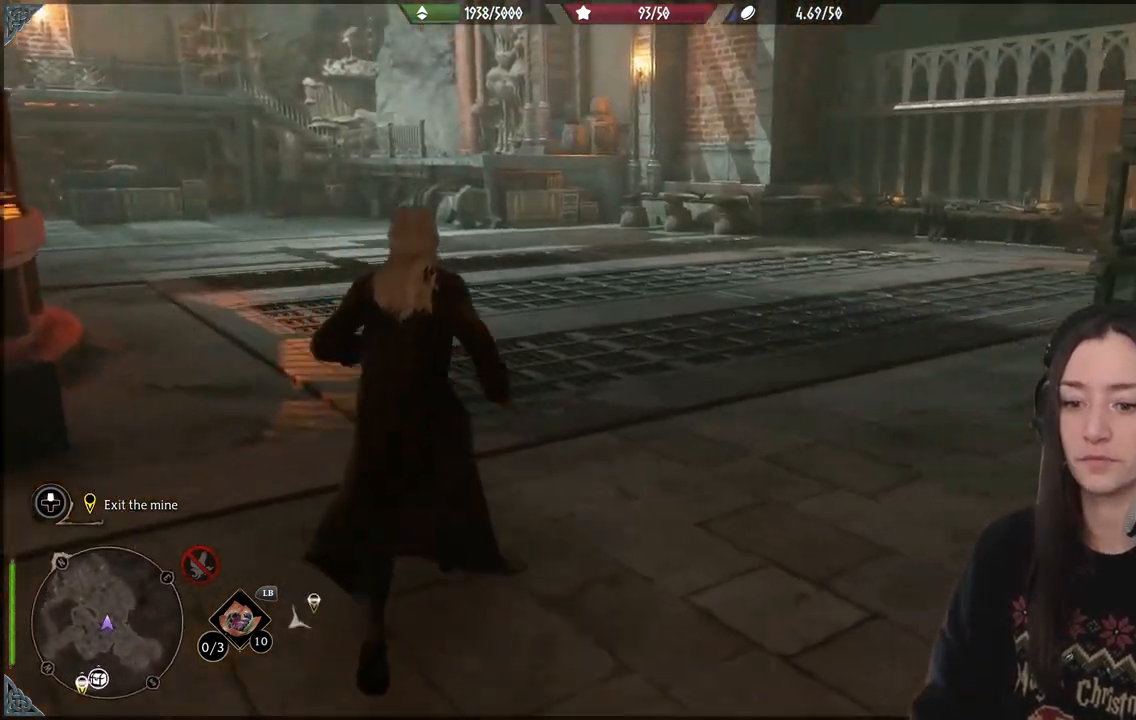
{"buttons": [], "left_stick": "up-left", "right_stick": "center", "events": [[50, "left_stick", "up-left"], [183, "right_stick", "center"]]}
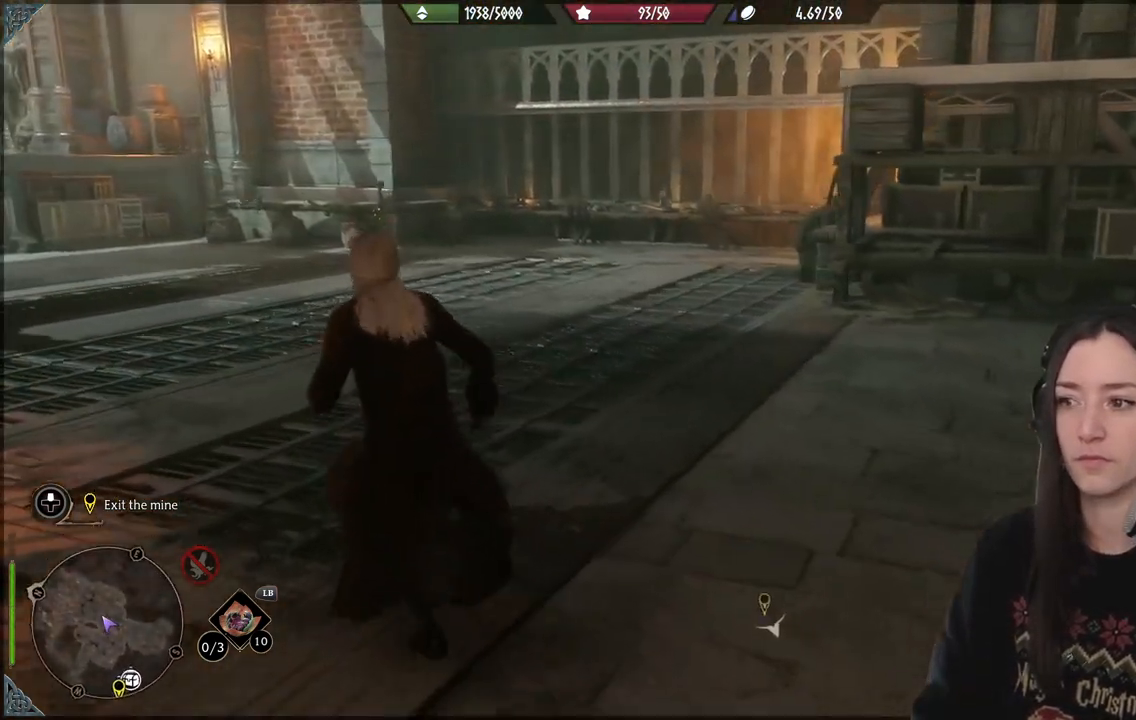
{"buttons": [], "left_stick": "up", "right_stick": "center", "events": [[33, "right_stick", "left"], [100, "left_stick", "up"], [483, "right_stick", "center"]]}
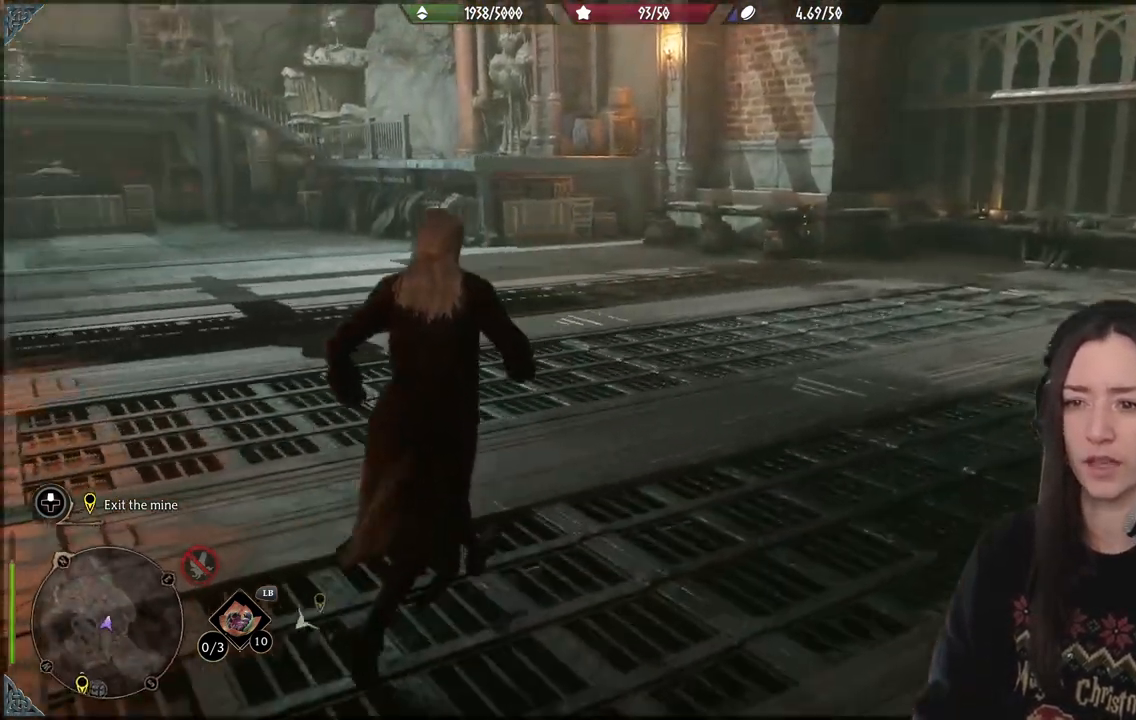
{"buttons": [], "left_stick": "up", "right_stick": "left", "events": [[217, "right_stick", "left"]]}
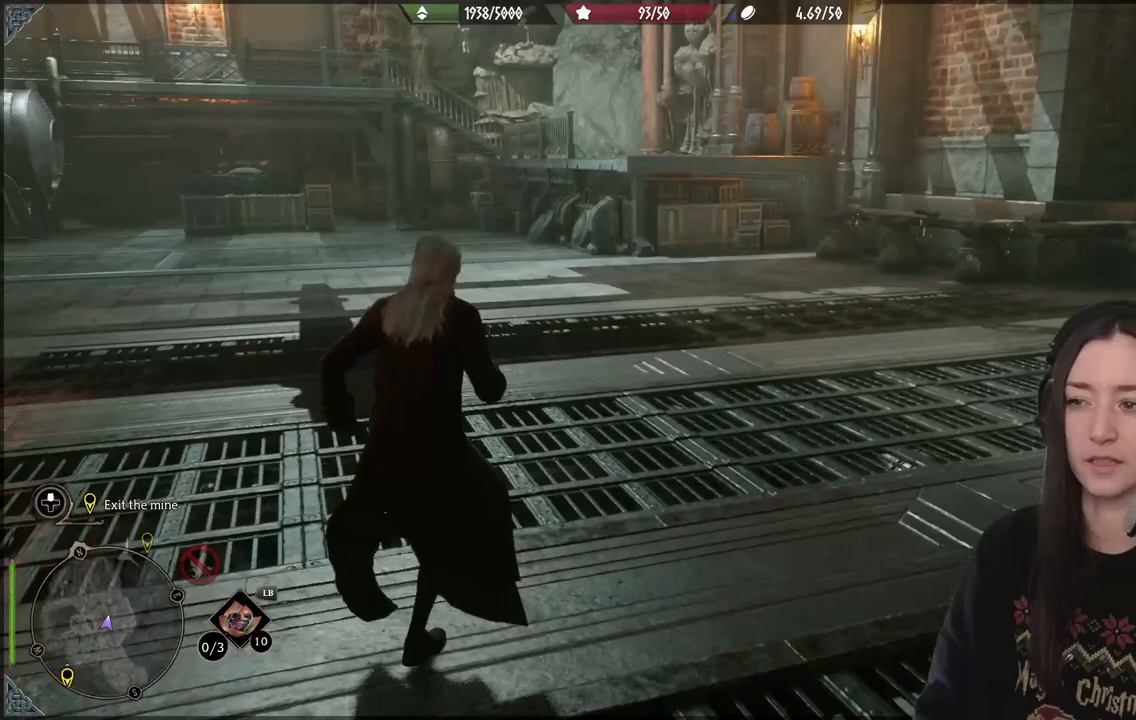
{"buttons": [], "left_stick": "up", "right_stick": "left", "events": [[200, "right_stick", "center"], [467, "right_stick", "left"]]}
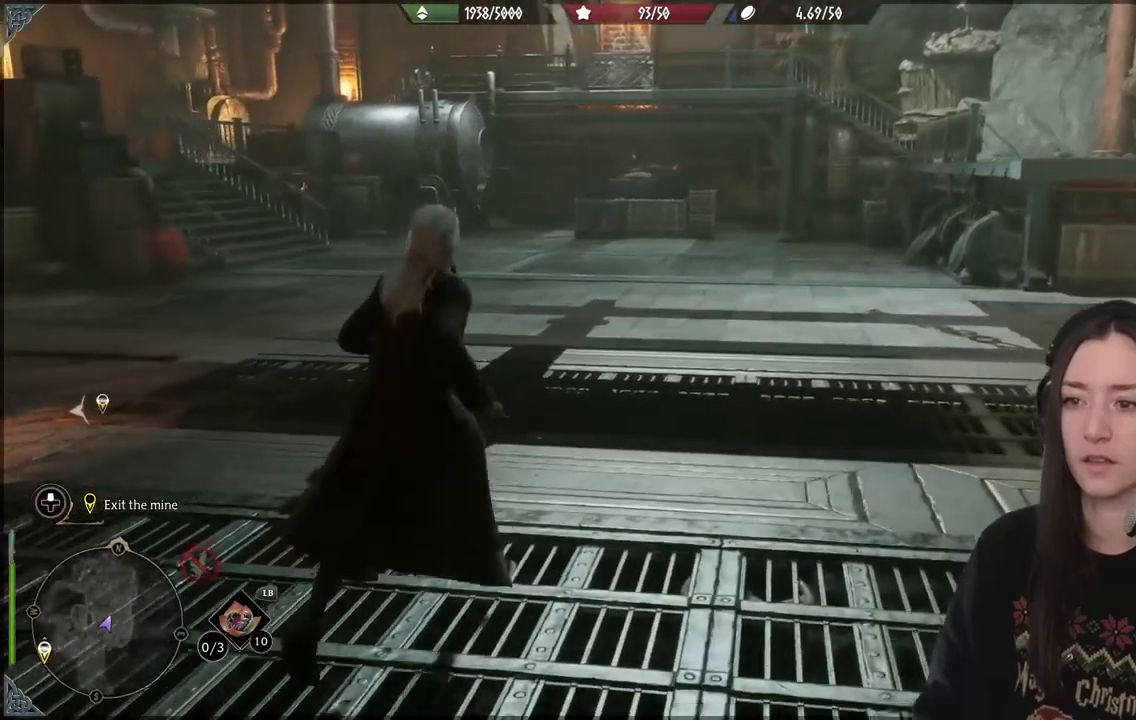
{"buttons": [], "left_stick": "up", "right_stick": "center", "events": [[483, "right_stick", "center"]]}
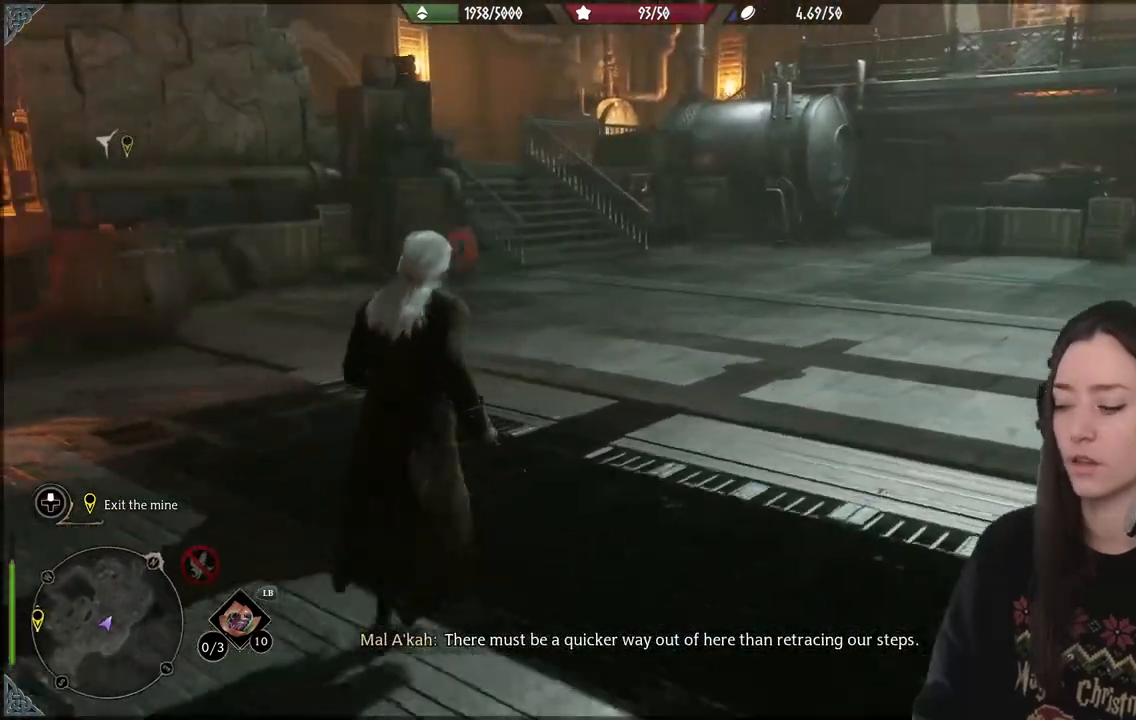
{"buttons": [], "left_stick": "center", "right_stick": "center", "events": [[417, "left_stick", "center"]]}
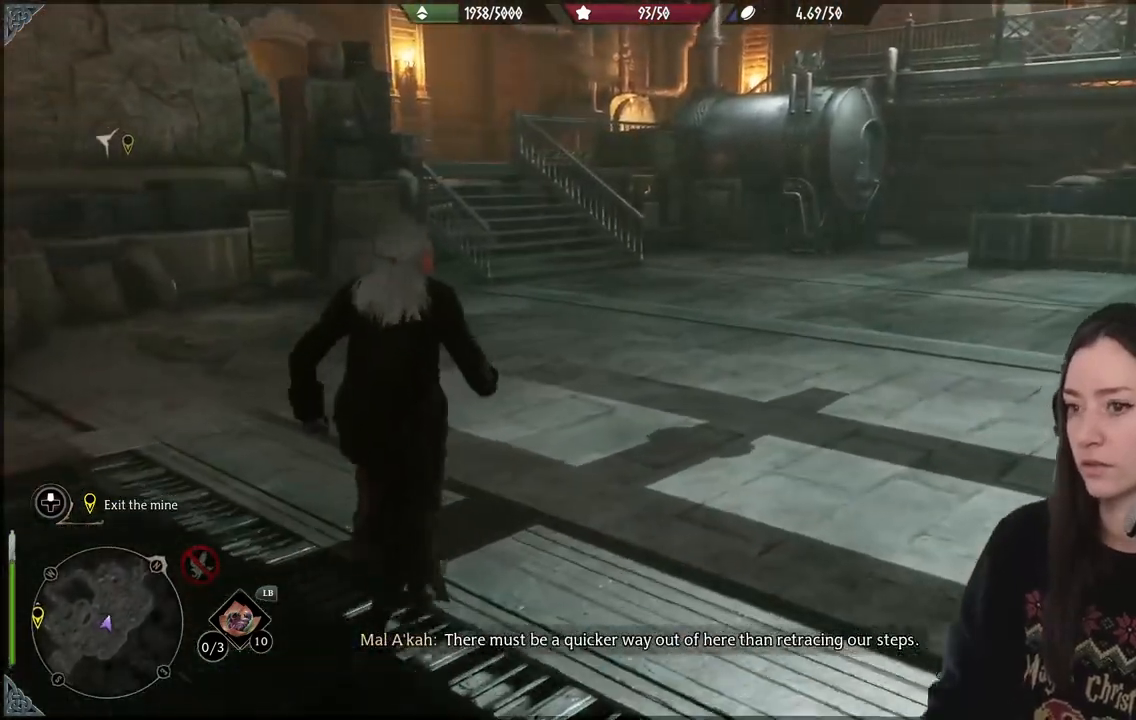
{"buttons": [], "left_stick": "center", "right_stick": "center", "events": []}
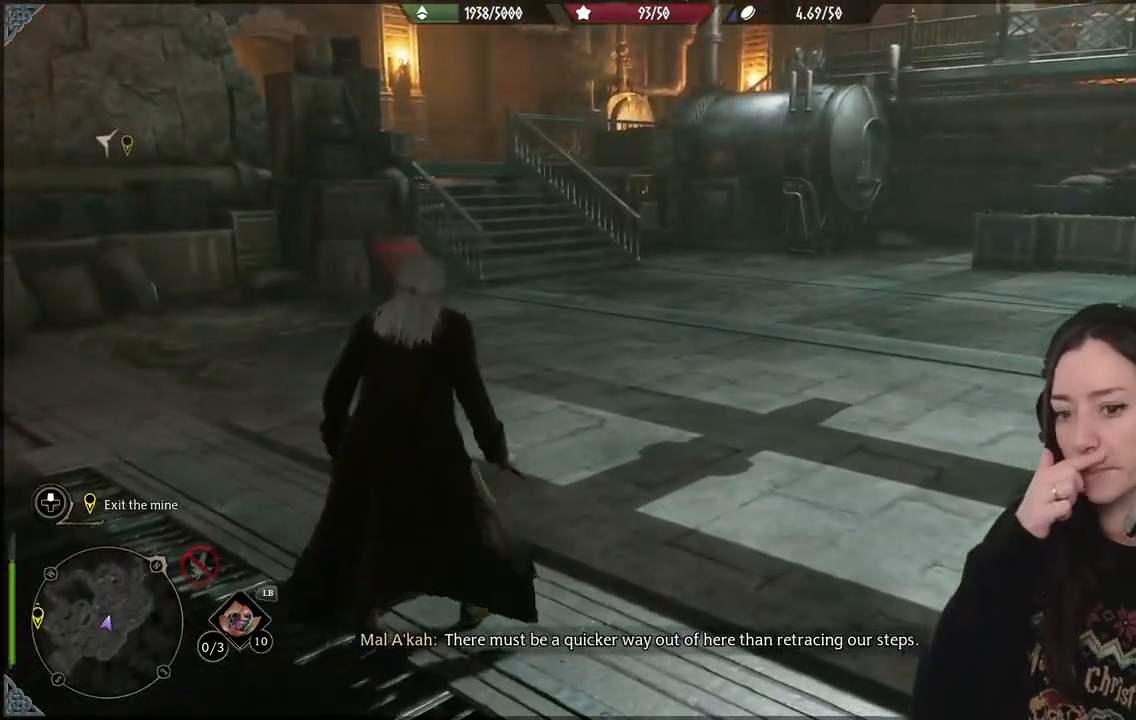
{"buttons": [], "left_stick": "down-left", "right_stick": "center", "events": [[283, "left_stick", "down-left"]]}
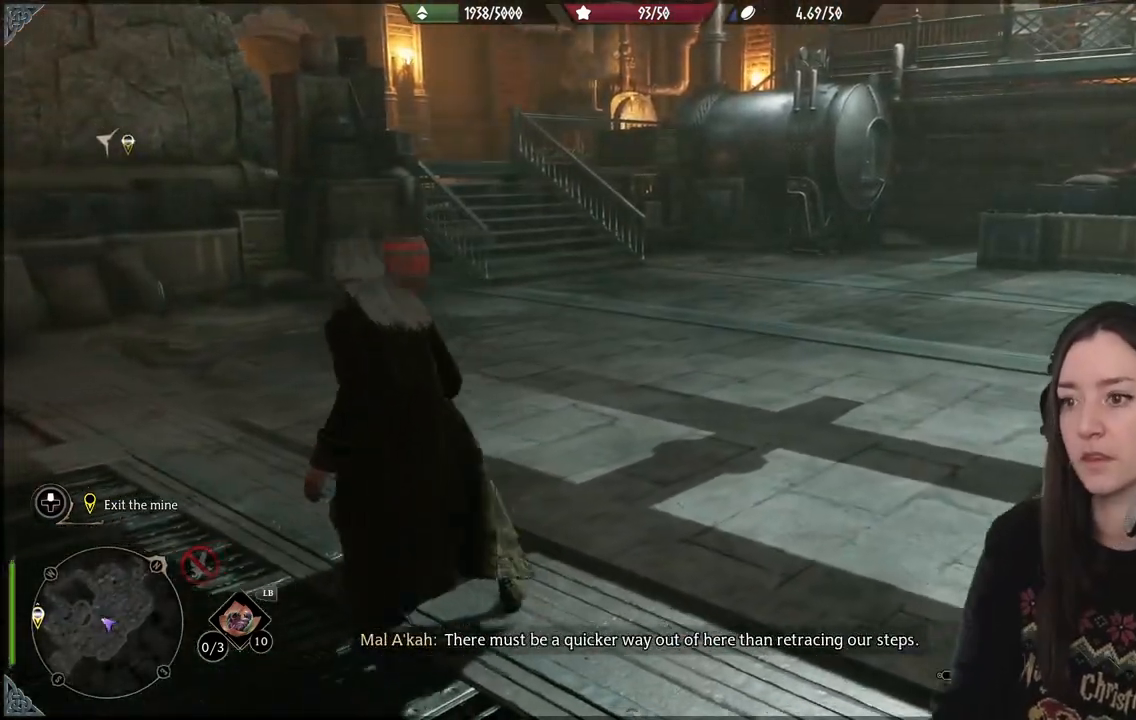
{"buttons": [], "left_stick": "down-left", "right_stick": "left", "events": [[100, "right_stick", "left"]]}
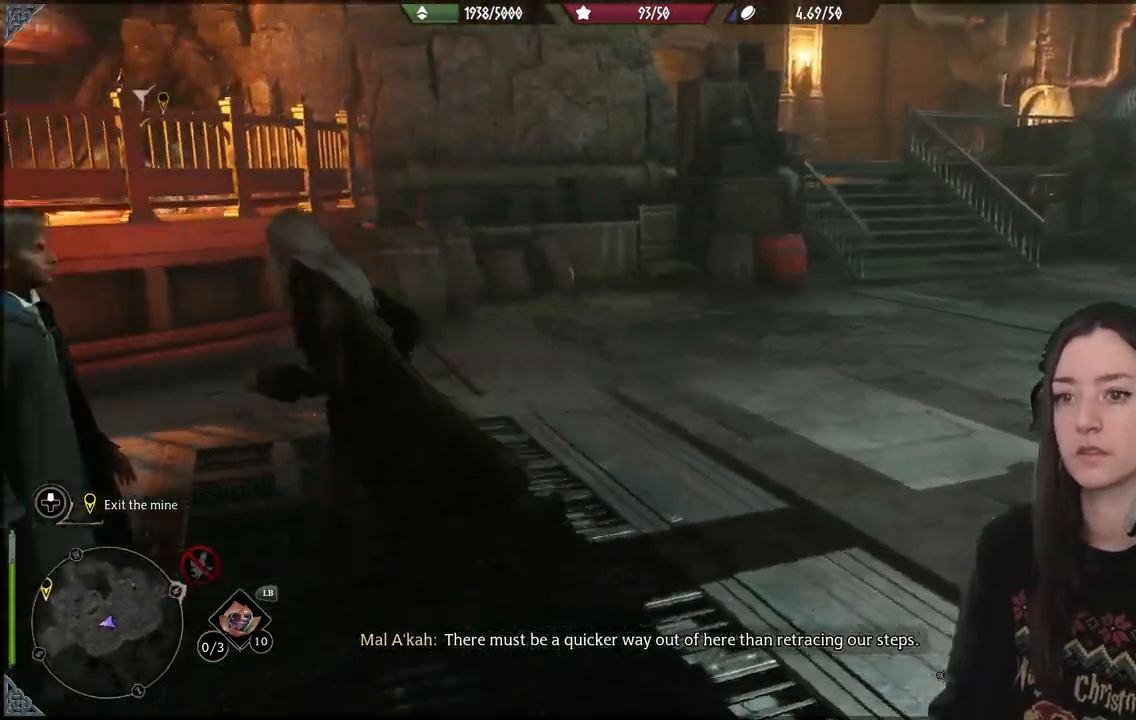
{"buttons": [], "left_stick": "down-left", "right_stick": "center", "events": [[283, "right_stick", "center"]]}
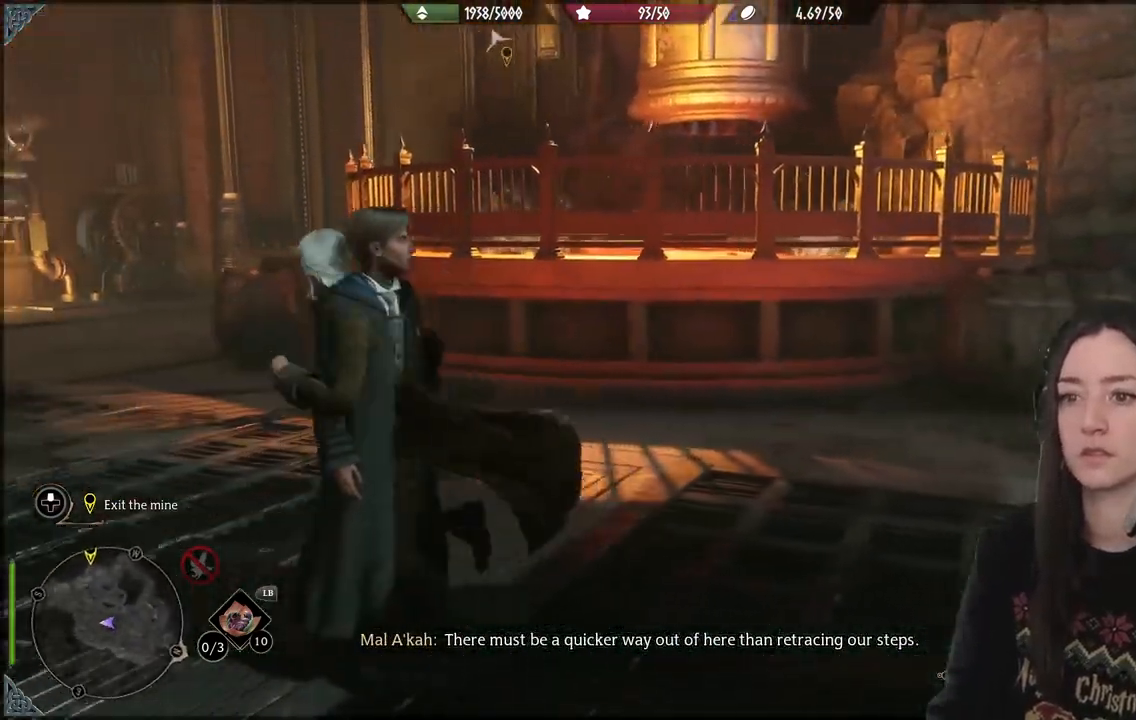
{"buttons": [], "left_stick": "left", "right_stick": "center", "events": [[333, "left_stick", "left"]]}
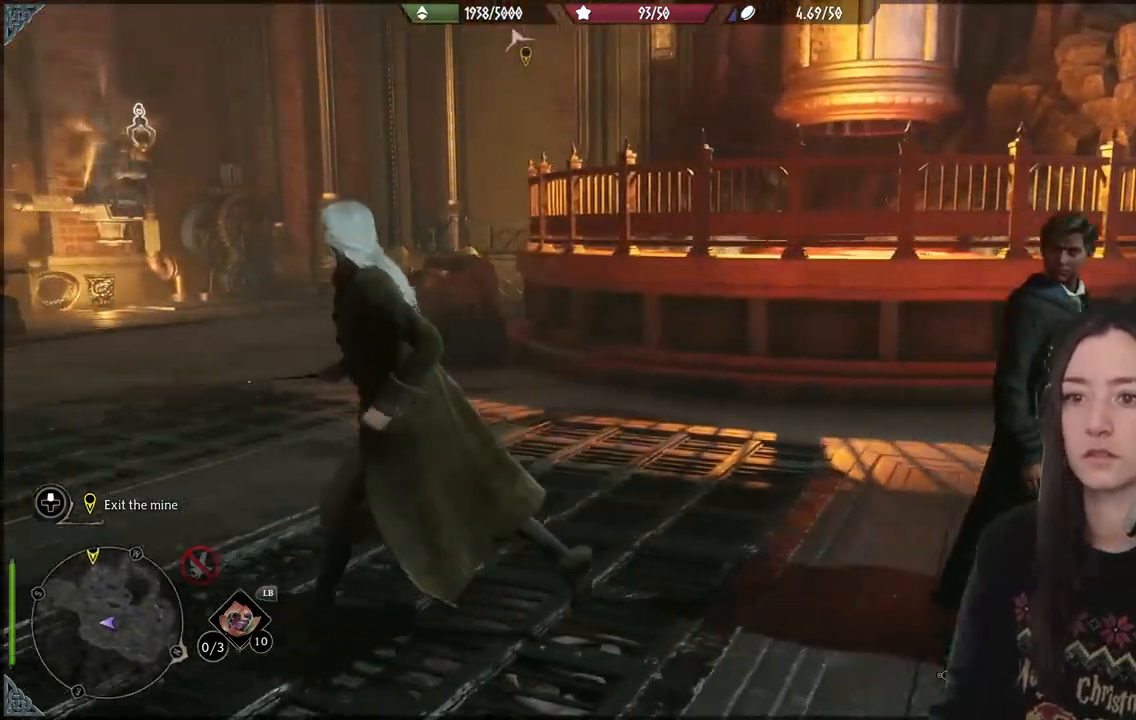
{"buttons": [], "left_stick": "up-left", "right_stick": "center", "events": [[333, "left_stick", "up-left"]]}
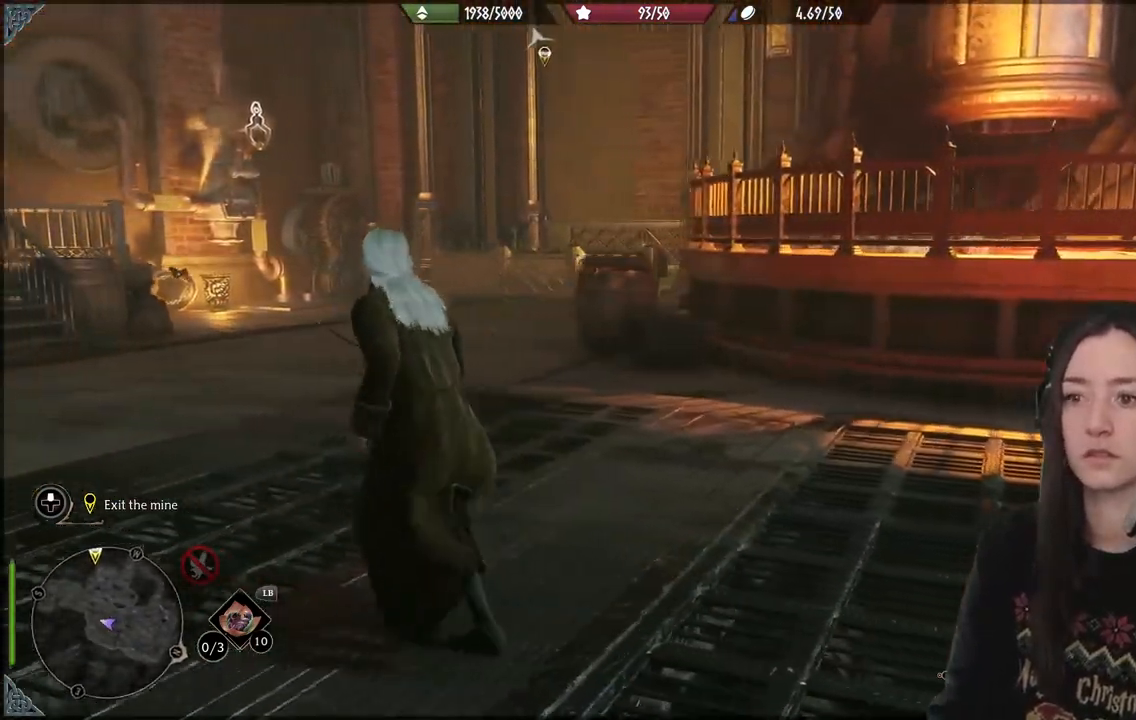
{"buttons": ["R2"], "left_stick": "up", "right_stick": "center", "events": [[67, "right_stick", "up-left"], [400, "R2", "down"], [400, "left_stick", "up"], [400, "right_stick", "center"]]}
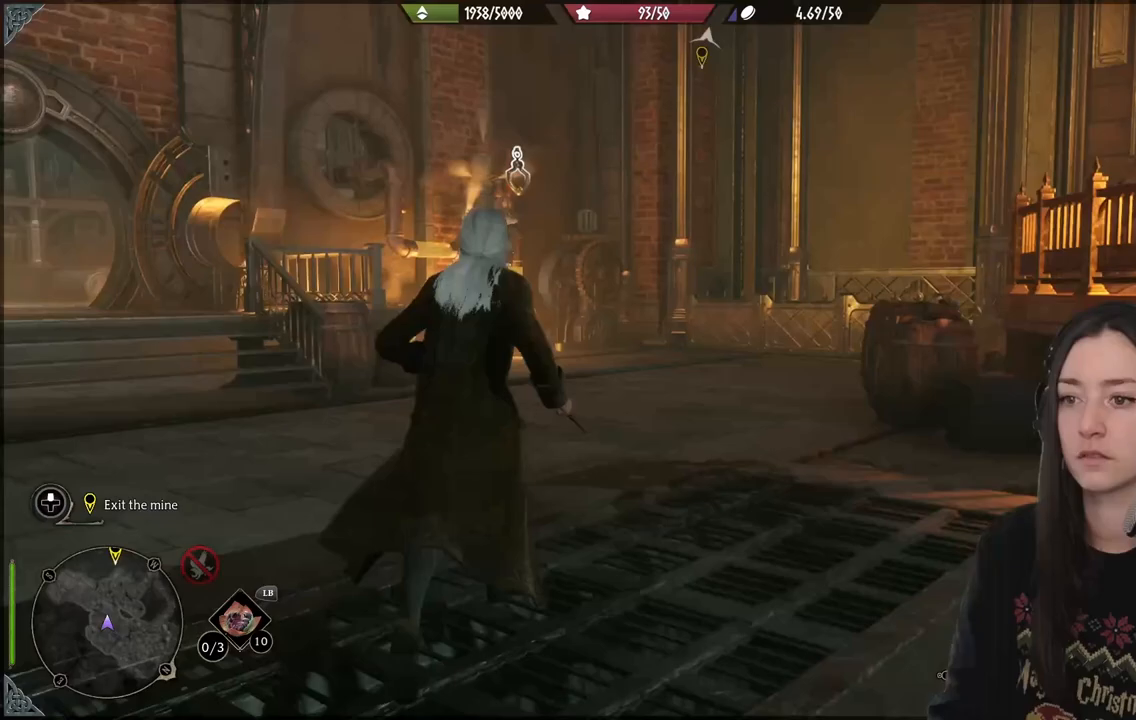
{"buttons": ["R2"], "left_stick": "up", "right_stick": "center", "events": [[100, "right_stick", "up-left"], [383, "right_stick", "center"]]}
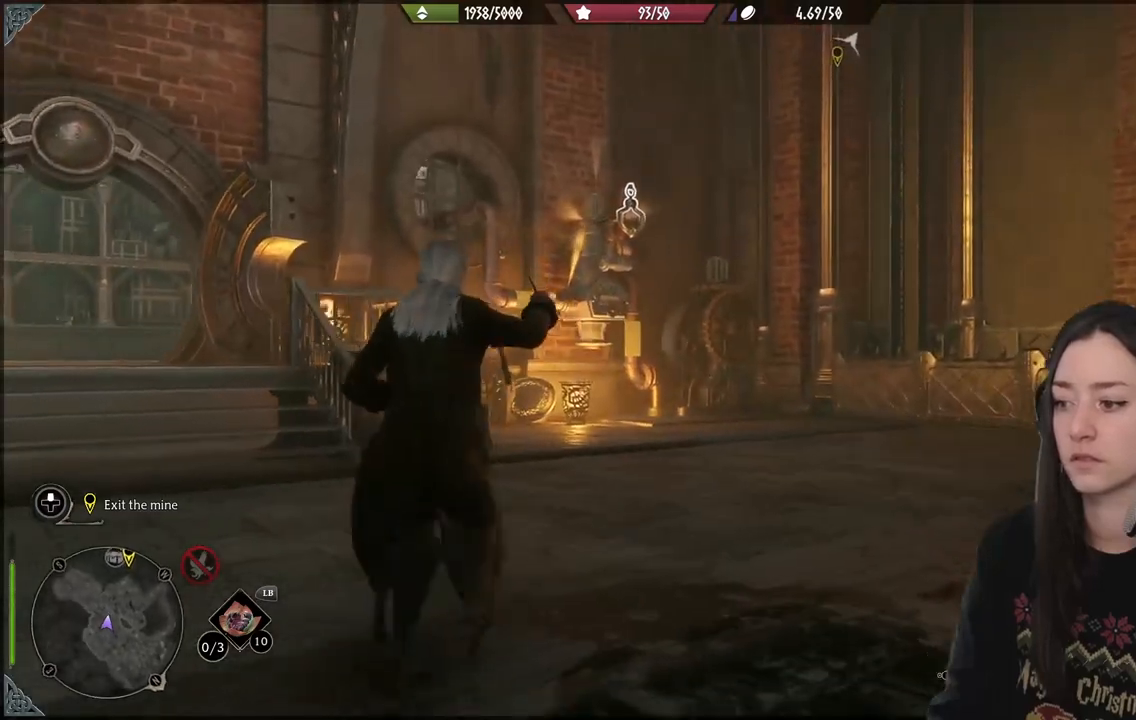
{"buttons": ["R2"], "left_stick": "center", "right_stick": "center", "events": [[200, "left_stick", "center"], [300, "DPAD_UP", "down"], [400, "DPAD_UP", "up"]]}
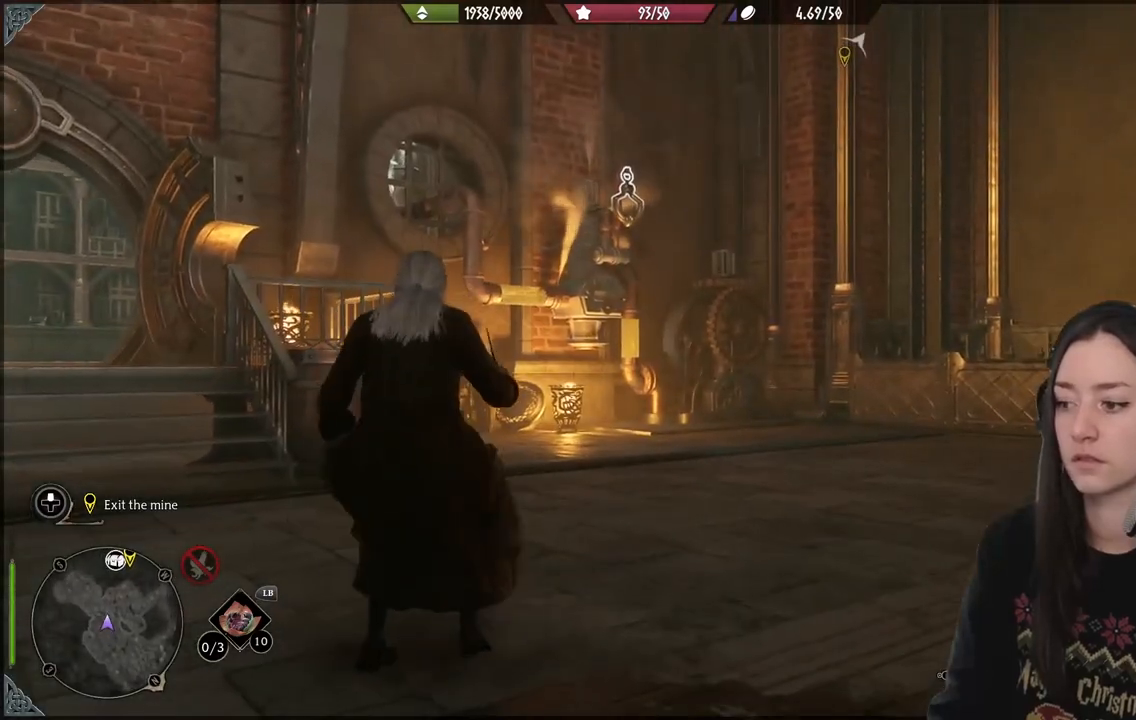
{"buttons": ["R2"], "left_stick": "center", "right_stick": "center", "events": [[83, "X", "down"], [167, "X", "up"]]}
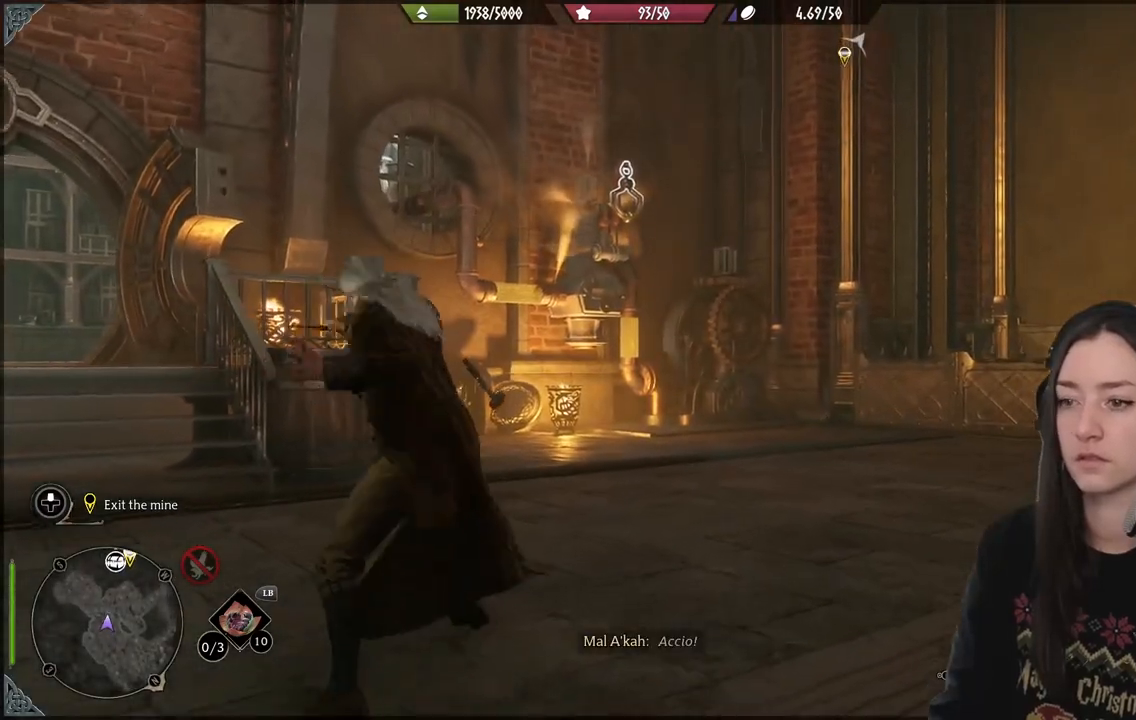
{"buttons": ["R2"], "left_stick": "center", "right_stick": "center", "events": []}
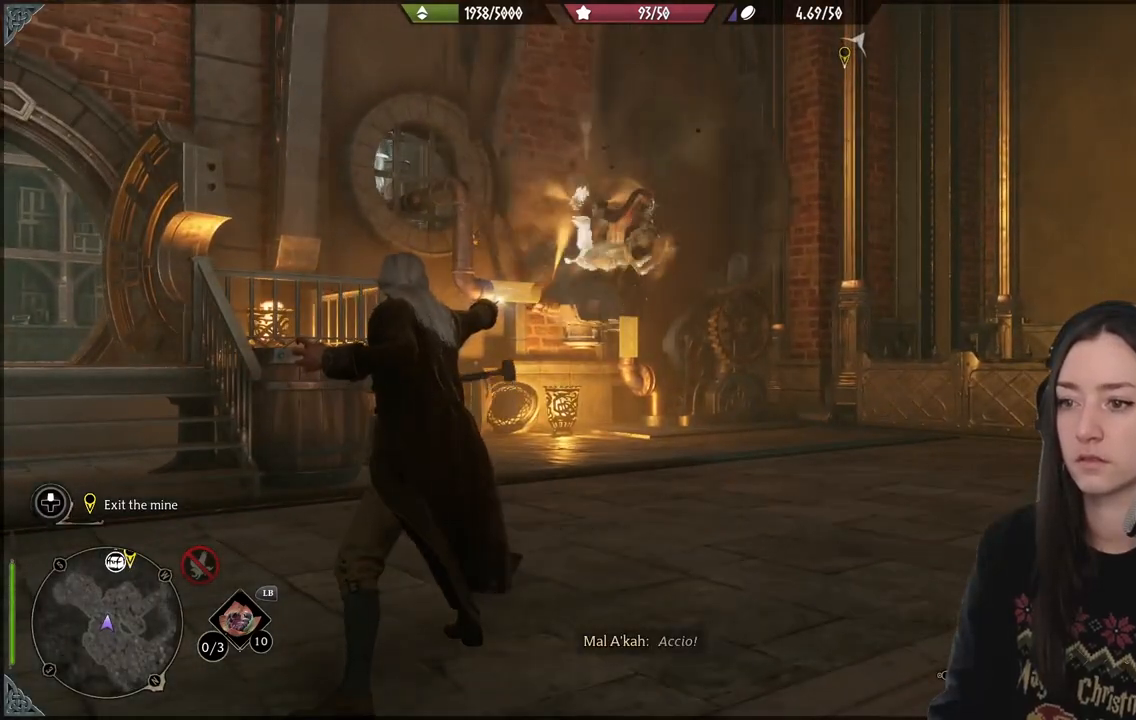
{"buttons": ["R2"], "left_stick": "center", "right_stick": "center", "events": [[100, "right_stick", "down-right"], [367, "right_stick", "center"]]}